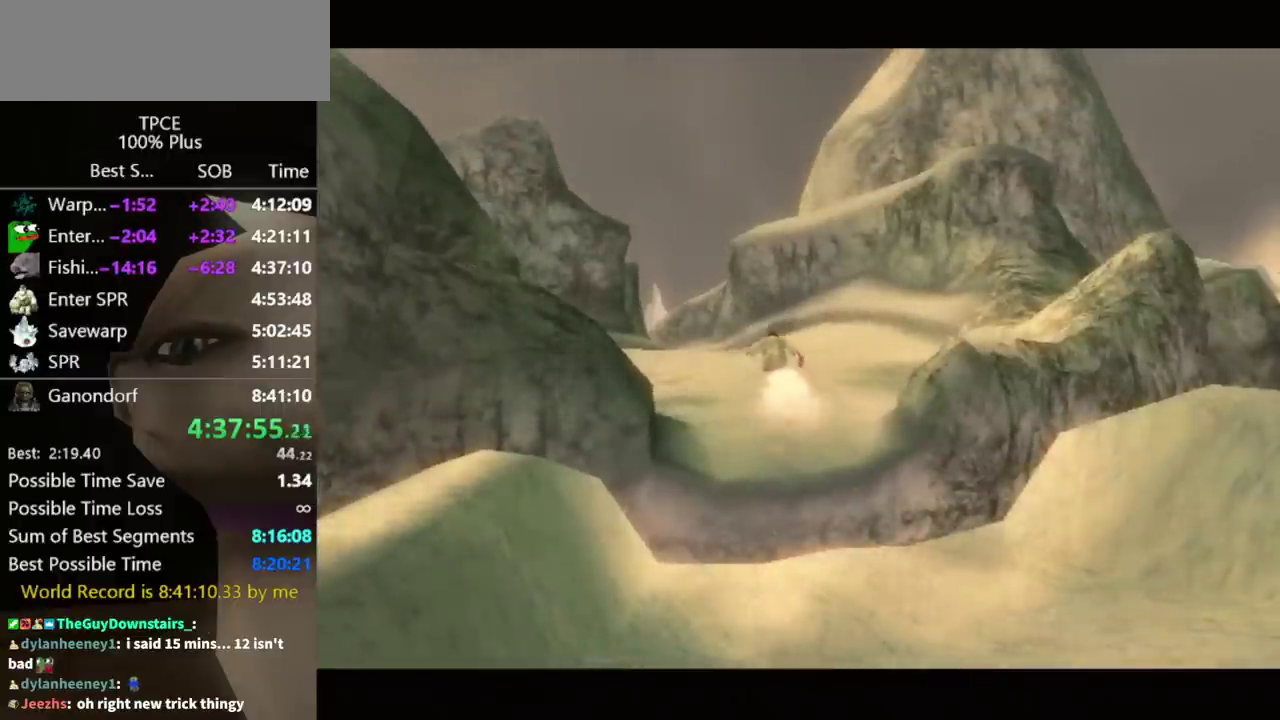
Gameplay with a controller (Nintendo layout); each line is a JSON object with the inputs held at the frame after it. "events" lists button and stick changes between this image and that frame as [ms after this image, input, new state], when the widget could be followed in between. Not read: L3 R3 START.
{"buttons": [], "left_stick": "up-right", "right_stick": "center", "events": [[367, "left_stick", "up-right"]]}
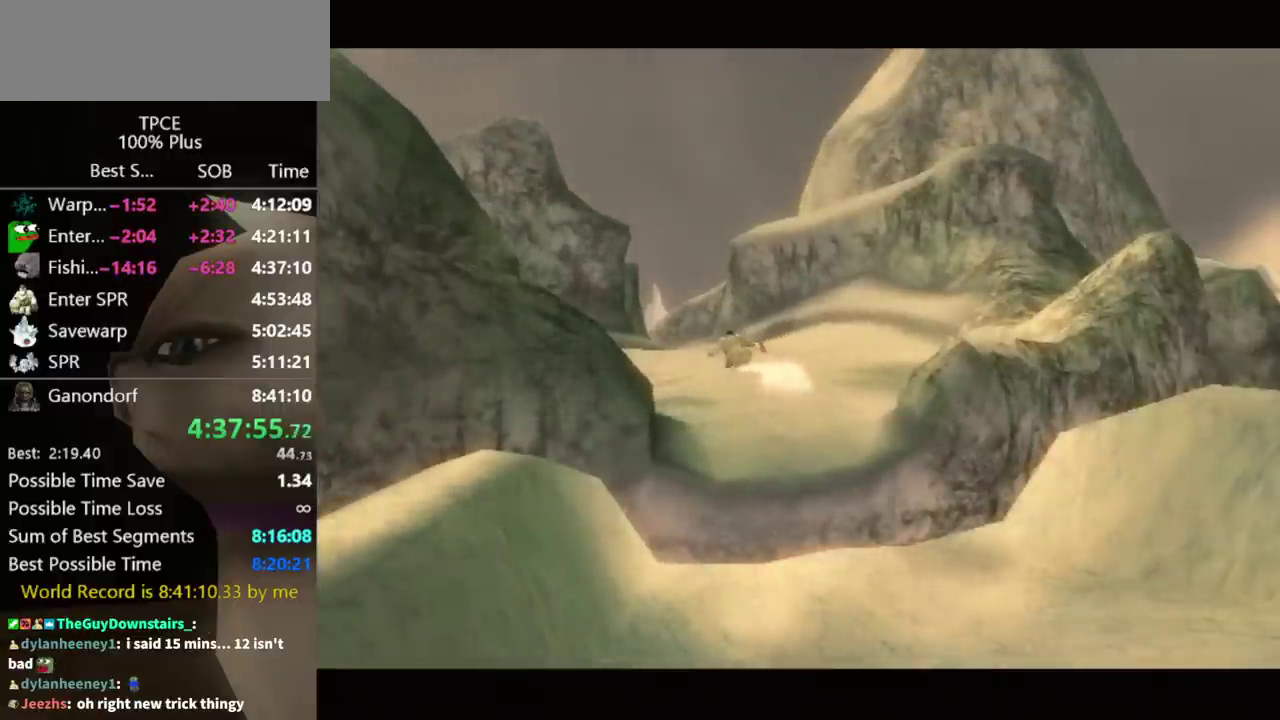
{"buttons": [], "left_stick": "up-right", "right_stick": "center", "events": [[100, "A", "down"], [167, "A", "up"], [267, "A", "down"], [333, "A", "up"], [400, "A", "down"], [467, "A", "up"]]}
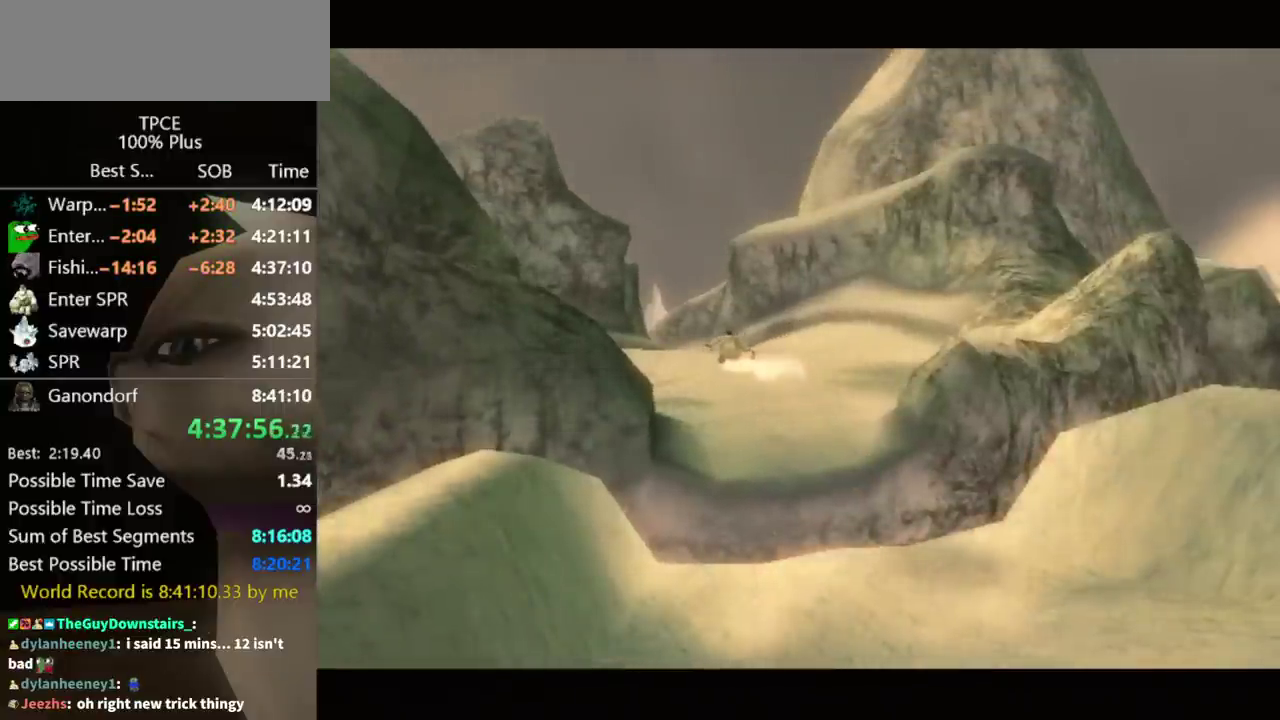
{"buttons": ["A"], "left_stick": "up-right", "right_stick": "center", "events": [[33, "A", "down"], [100, "A", "up"], [167, "A", "down"], [233, "A", "up"], [333, "A", "down"], [400, "A", "up"], [467, "A", "down"]]}
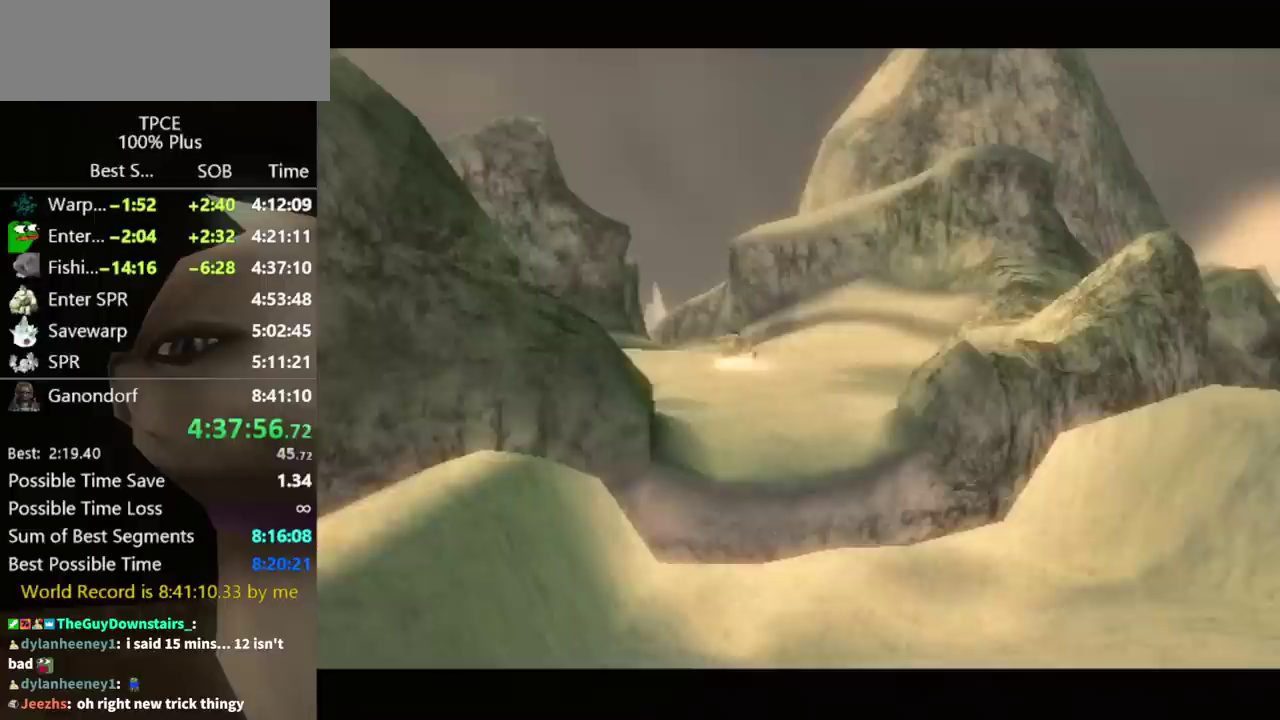
{"buttons": ["A"], "left_stick": "up-right", "right_stick": "center", "events": [[67, "A", "up"], [133, "A", "down"], [233, "A", "up"], [333, "A", "down"], [367, "A", "up"], [467, "A", "down"]]}